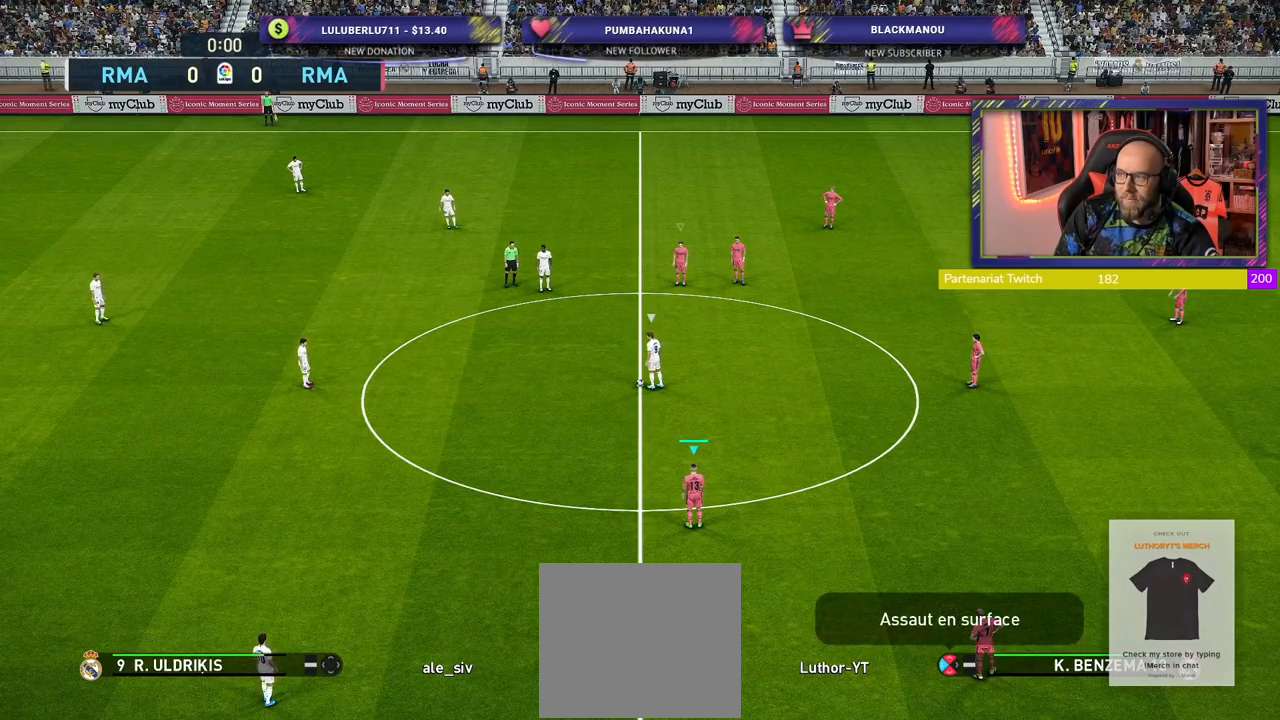
Gameplay with a controller (PlayStation layout); each line is a JSON object with the inputs held at the frame after it. "events" lists button and stick changes between this image and that frame as [ms after this image, input, new state], when the widget could be followed in between.
{"buttons": [], "left_stick": "center", "right_stick": "center", "events": []}
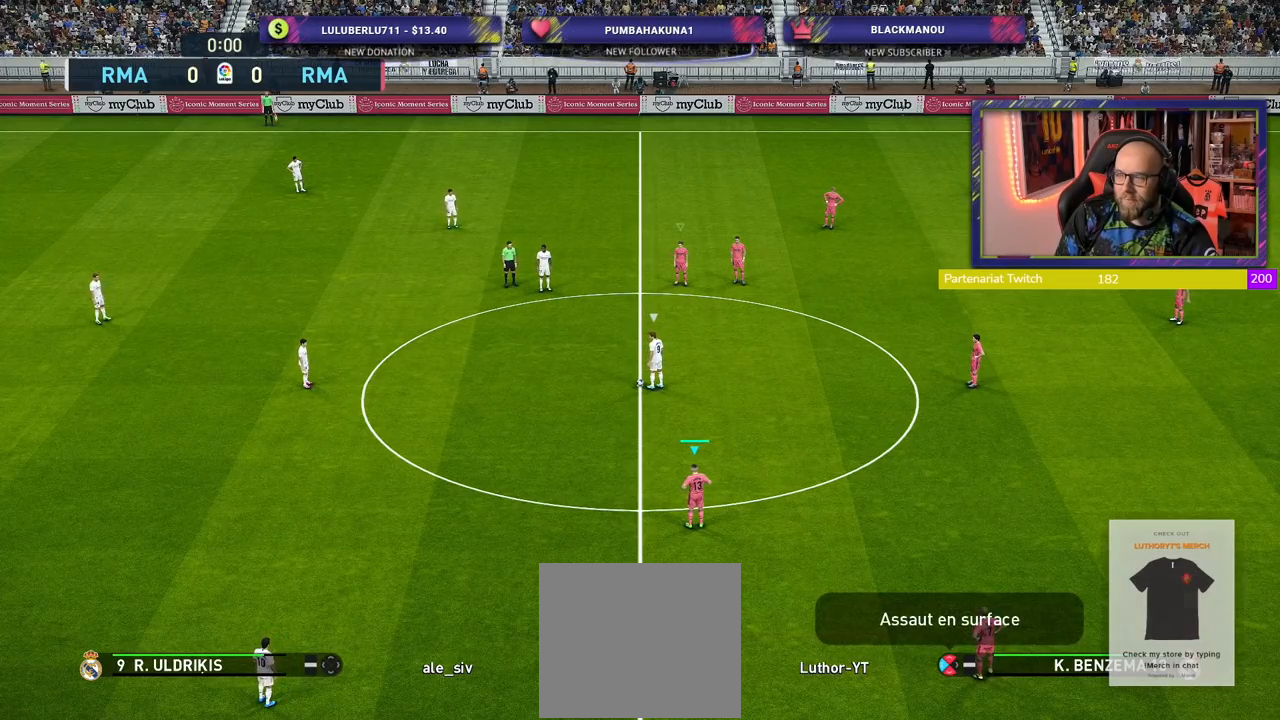
{"buttons": [], "left_stick": "center", "right_stick": "center", "events": []}
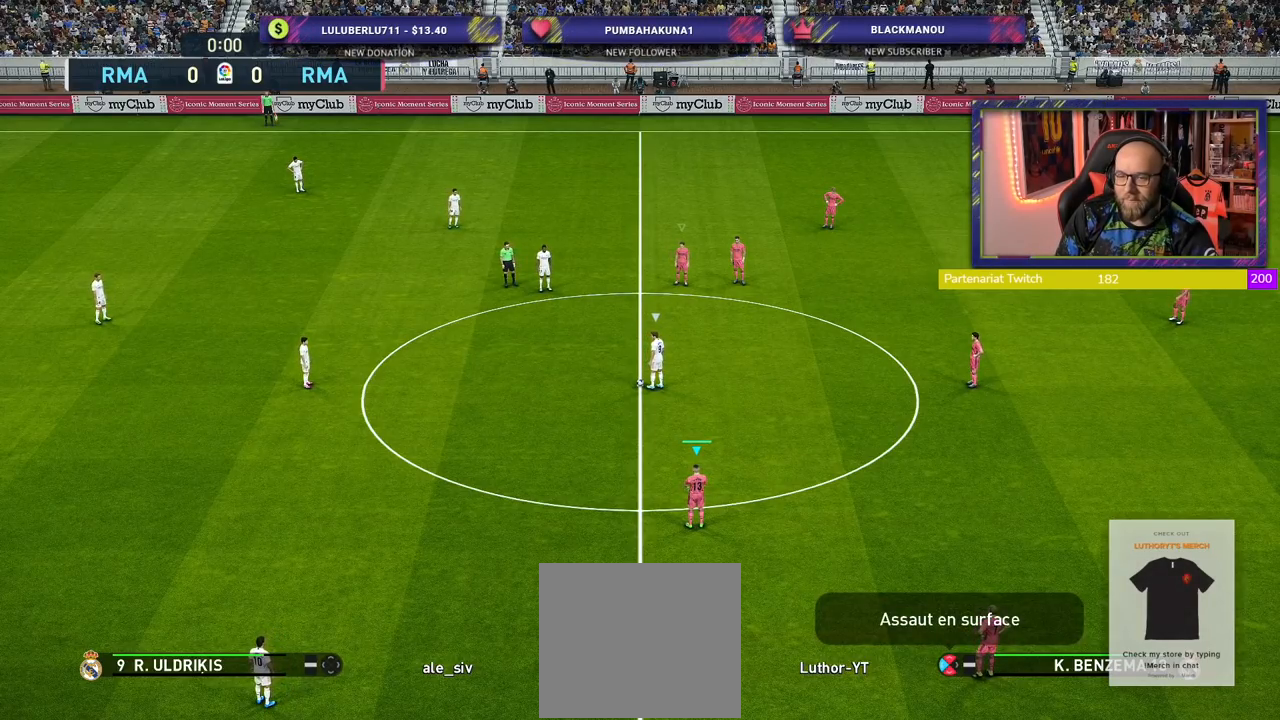
{"buttons": [], "left_stick": "center", "right_stick": "center", "events": []}
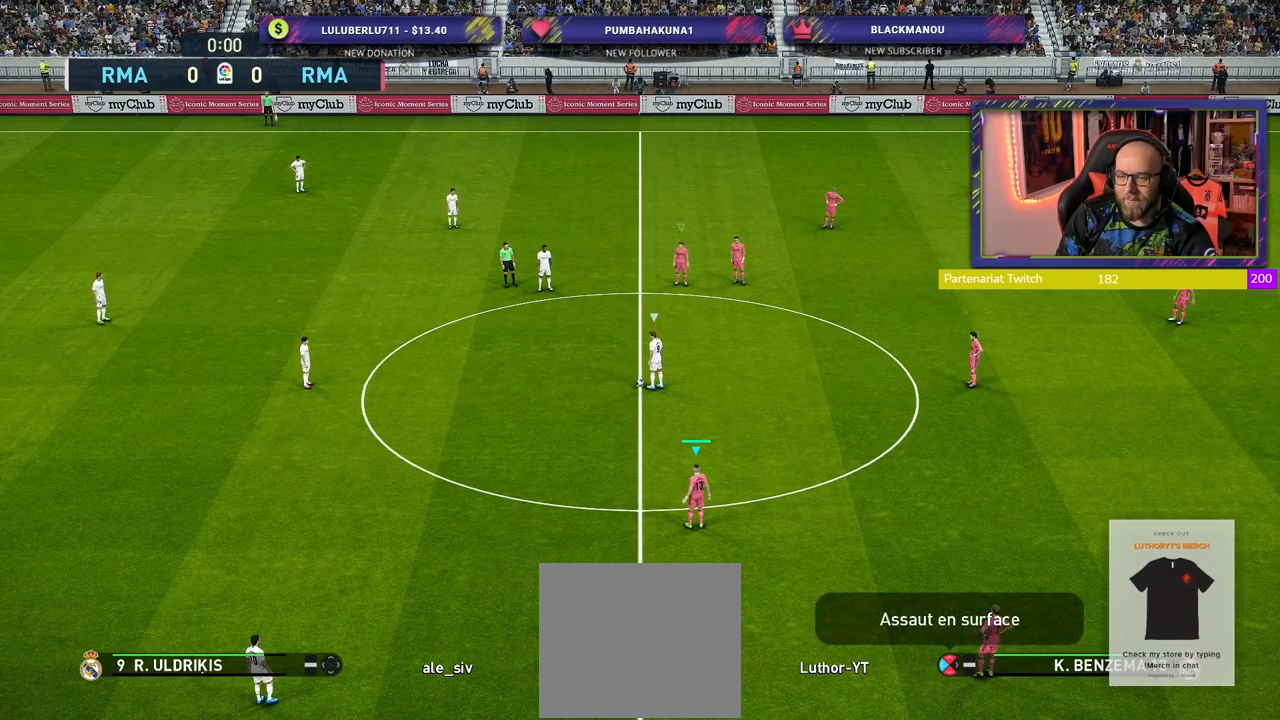
{"buttons": [], "left_stick": "center", "right_stick": "center", "events": []}
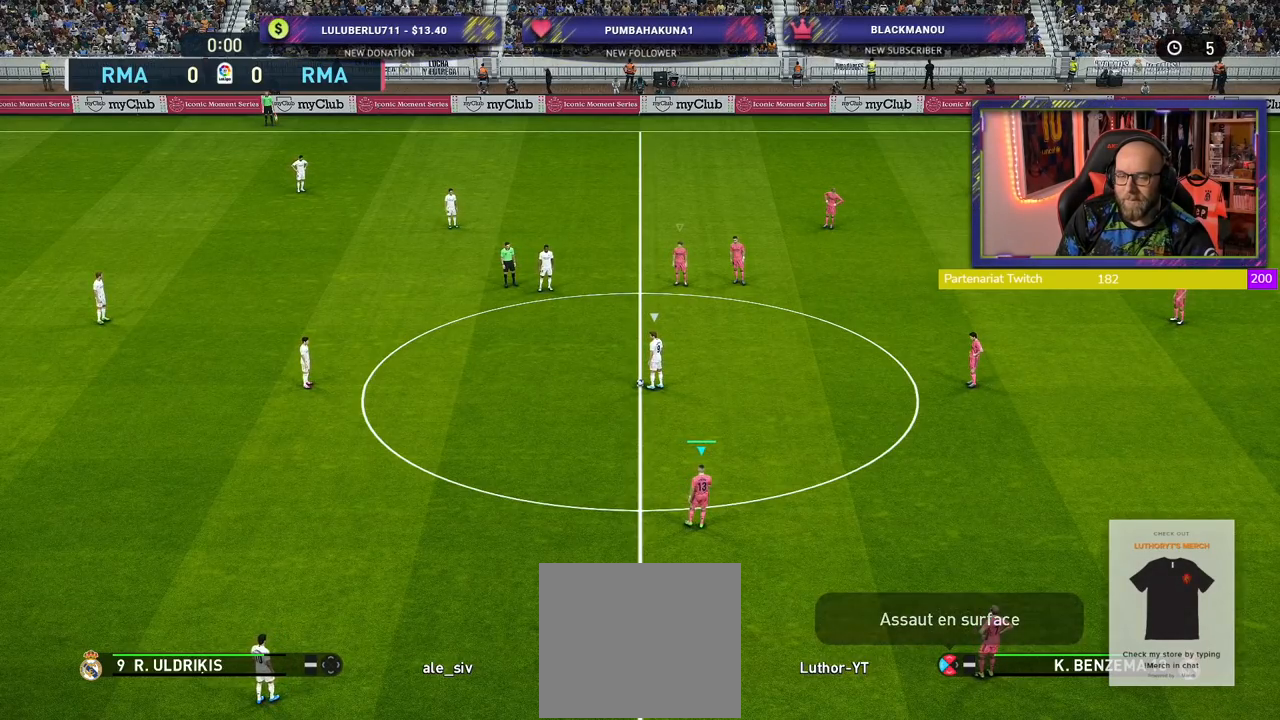
{"buttons": [], "left_stick": "center", "right_stick": "center", "events": []}
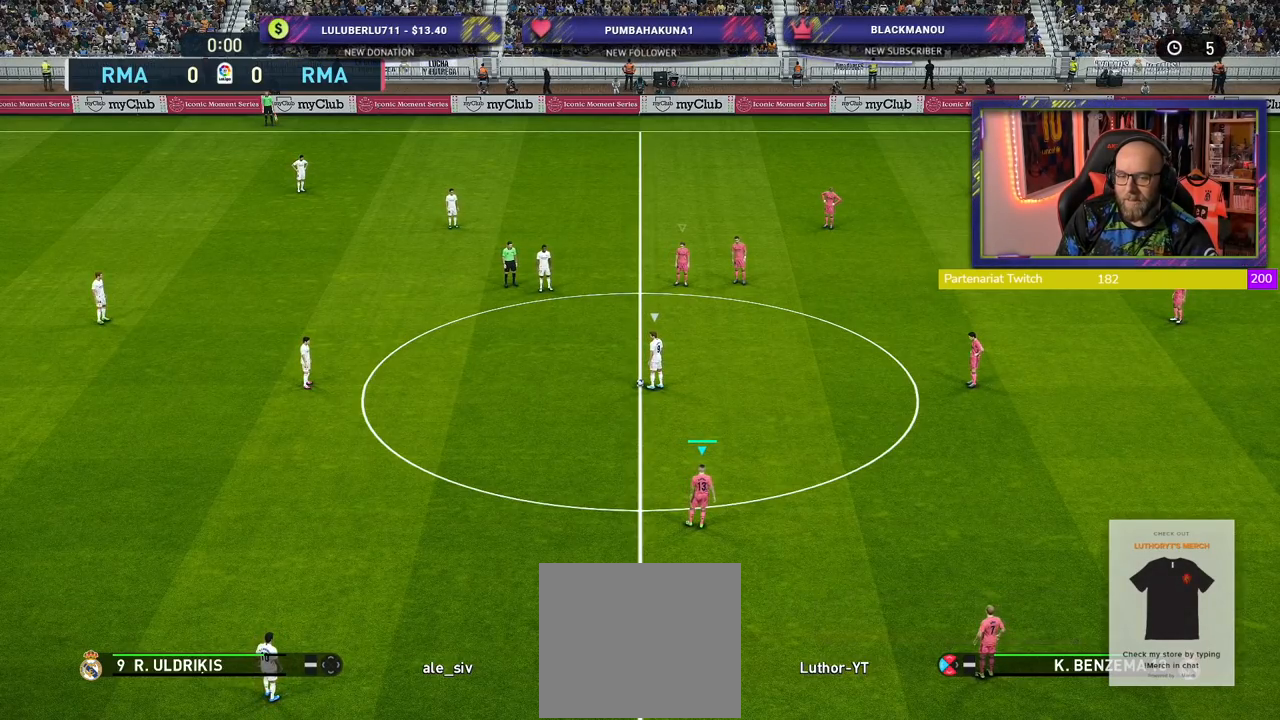
{"buttons": ["R2"], "left_stick": "center", "right_stick": "center", "events": [[20, "R2", "down"]]}
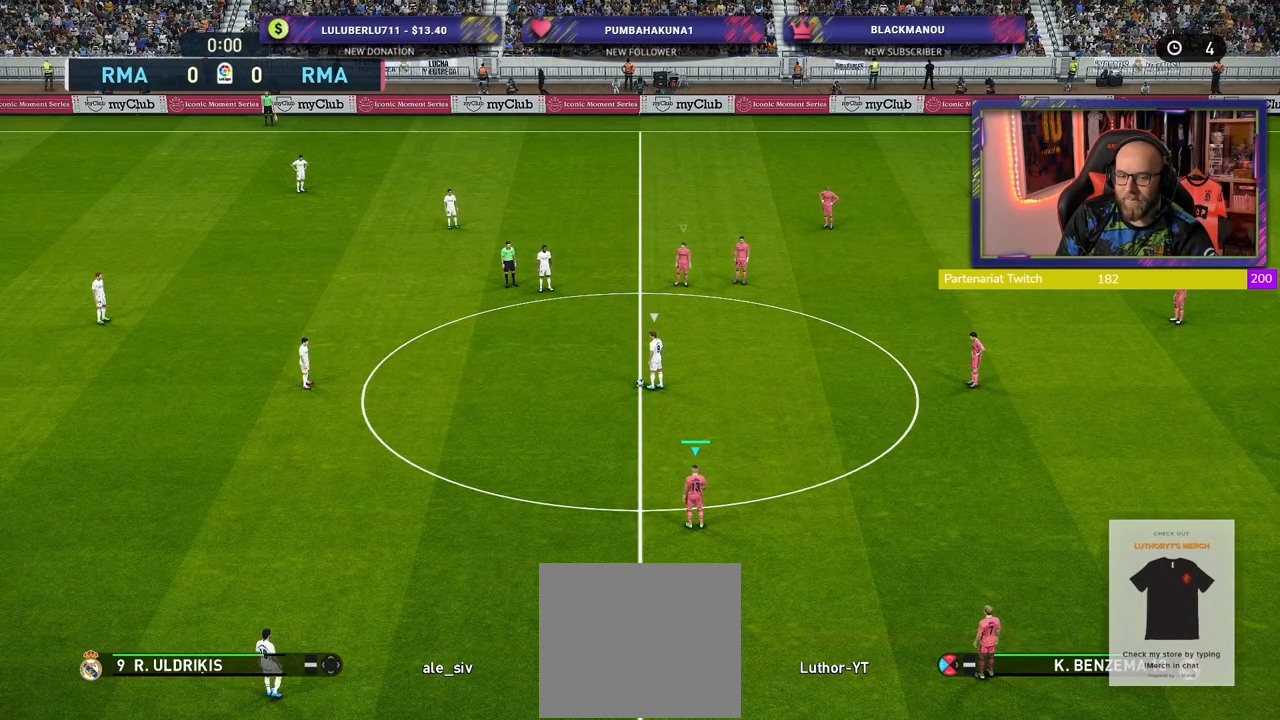
{"buttons": [], "left_stick": "left", "right_stick": "center", "events": [[240, "R2", "up"], [340, "left_stick", "left"]]}
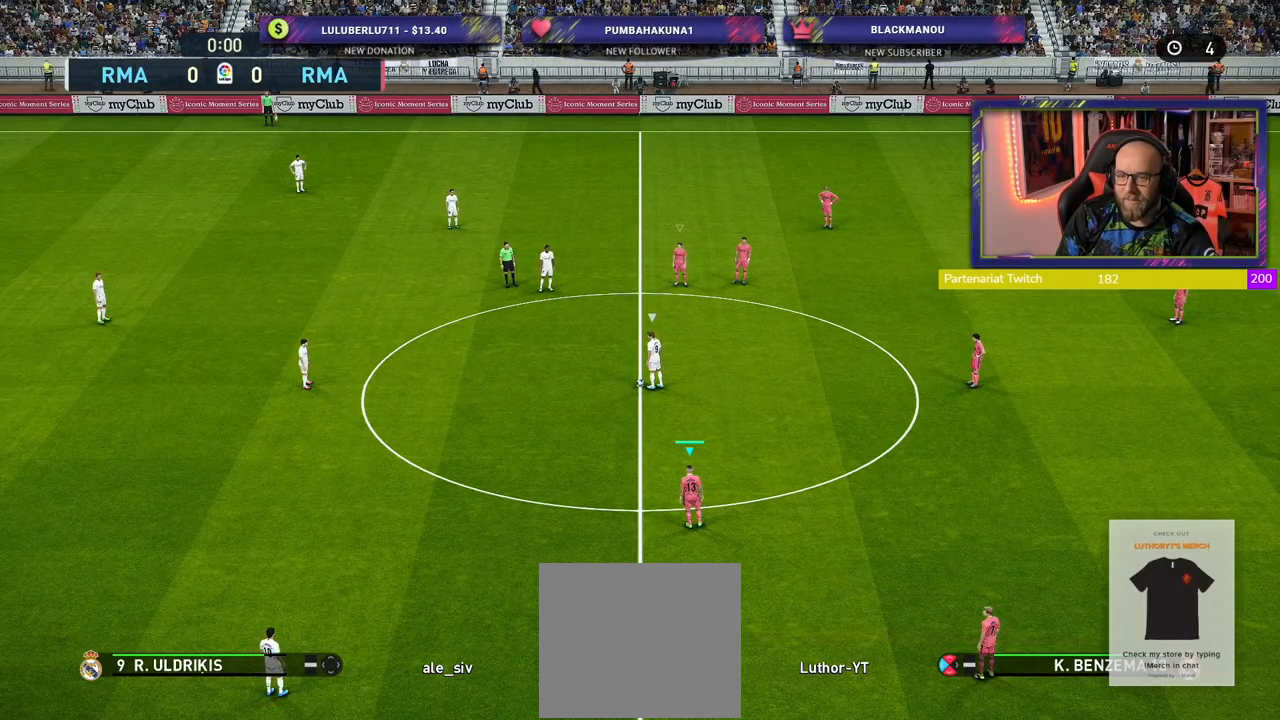
{"buttons": ["R2"], "left_stick": "left", "right_stick": "center", "events": [[220, "R2", "down"]]}
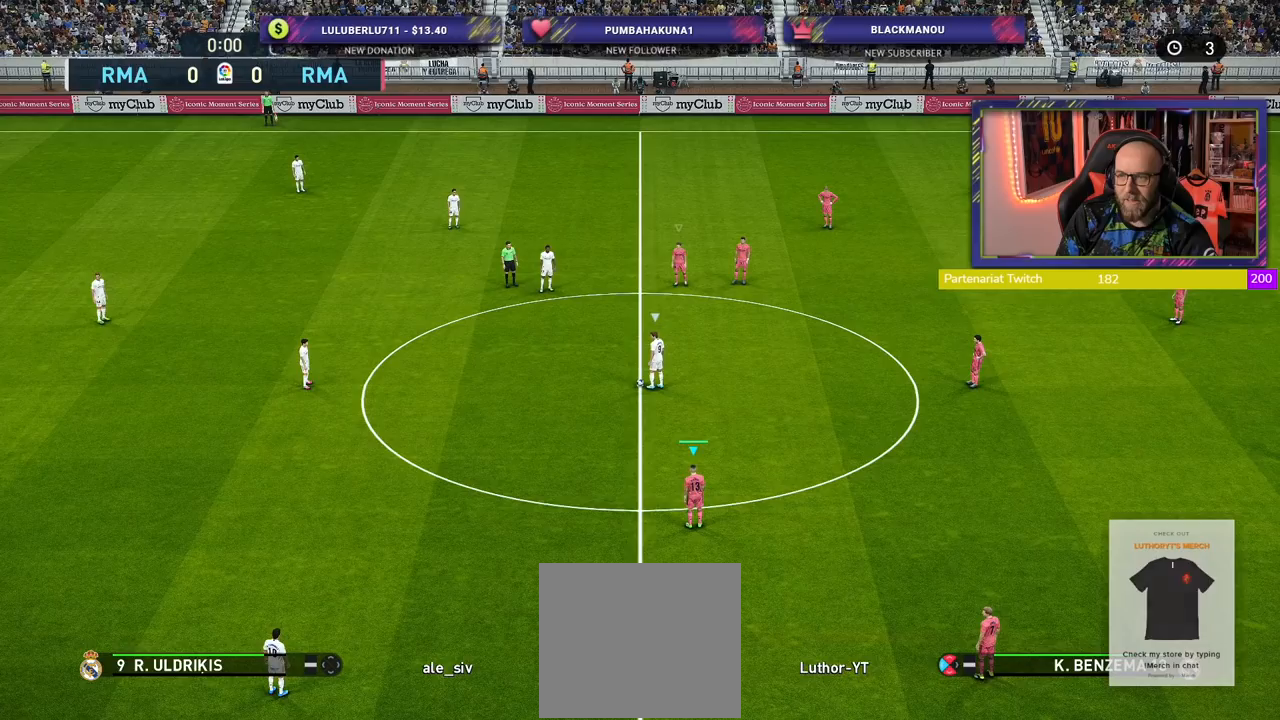
{"buttons": [], "left_stick": "up-left", "right_stick": "center", "events": [[300, "left_stick", "up-left"], [400, "R2", "up"]]}
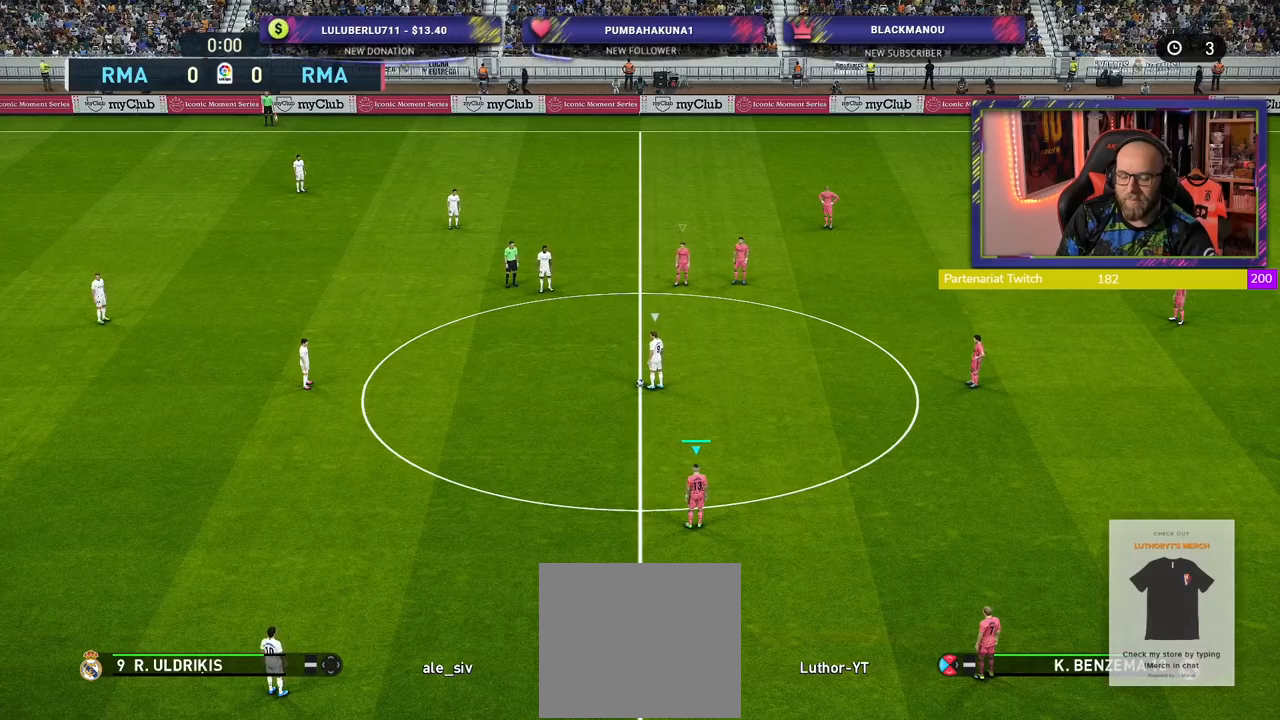
{"buttons": [], "left_stick": "center", "right_stick": "center", "events": [[80, "left_stick", "center"]]}
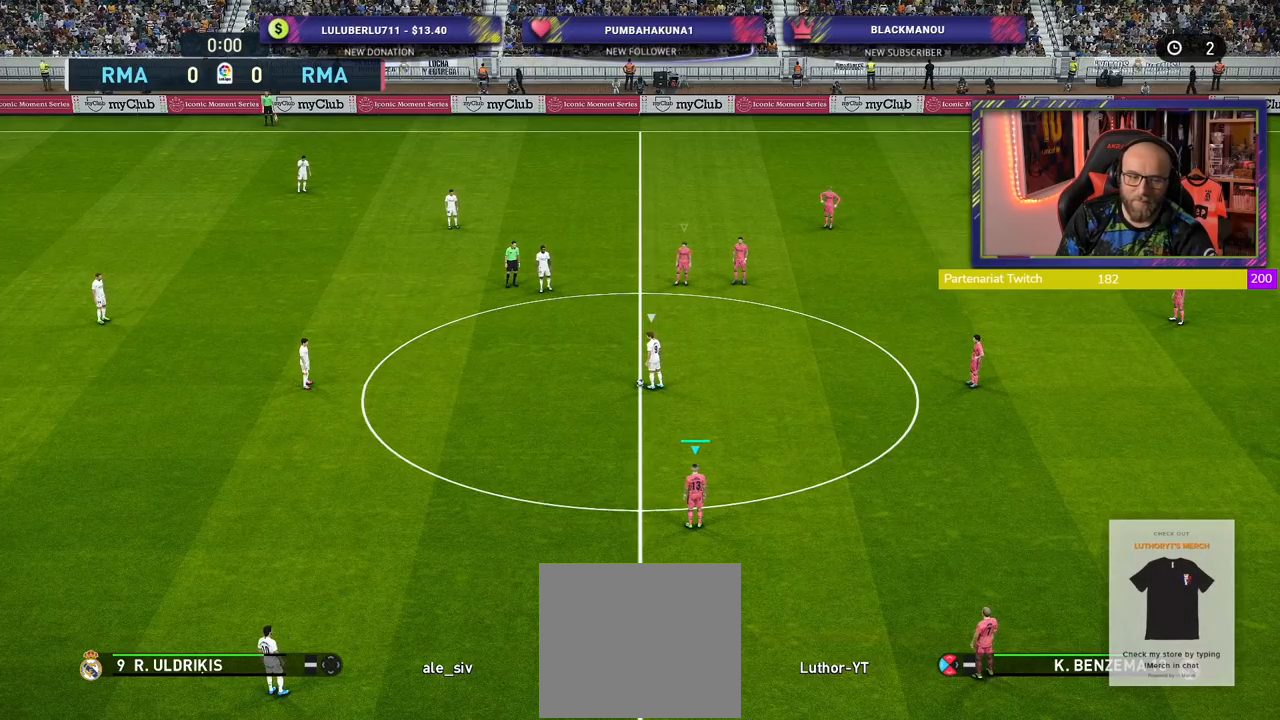
{"buttons": [], "left_stick": "center", "right_stick": "center", "events": []}
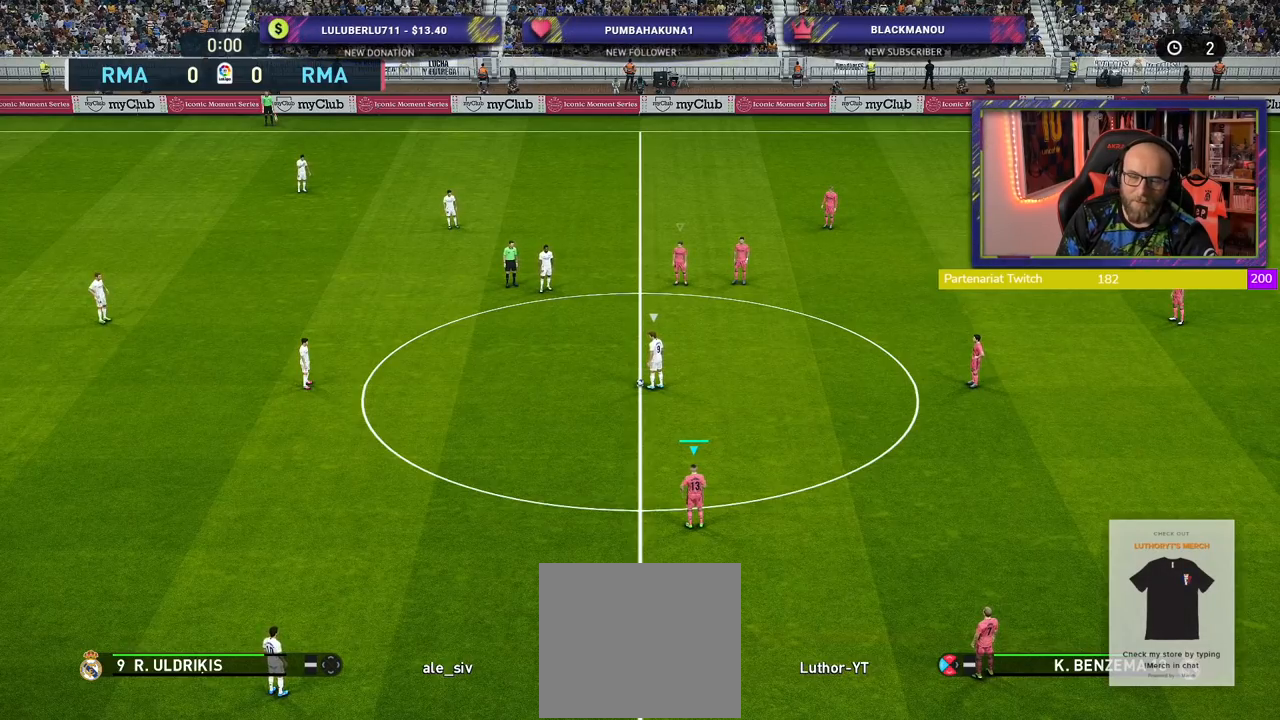
{"buttons": [], "left_stick": "center", "right_stick": "center", "events": []}
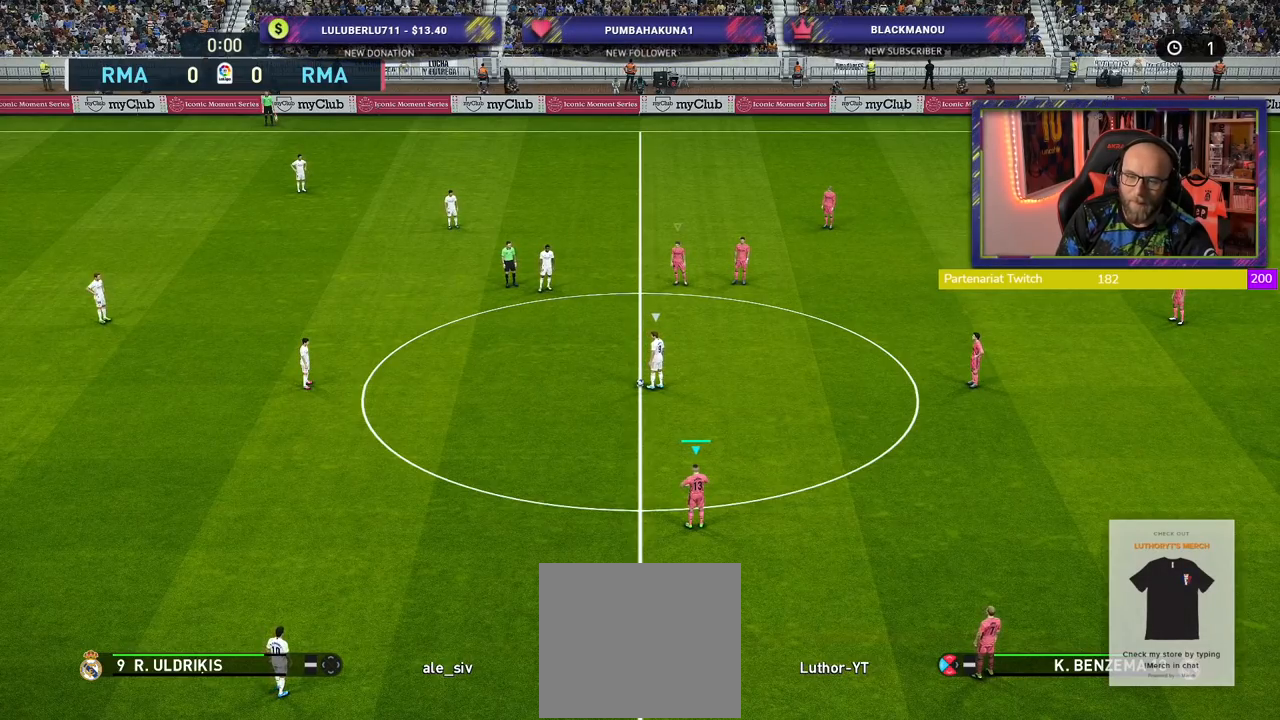
{"buttons": [], "left_stick": "center", "right_stick": "center", "events": []}
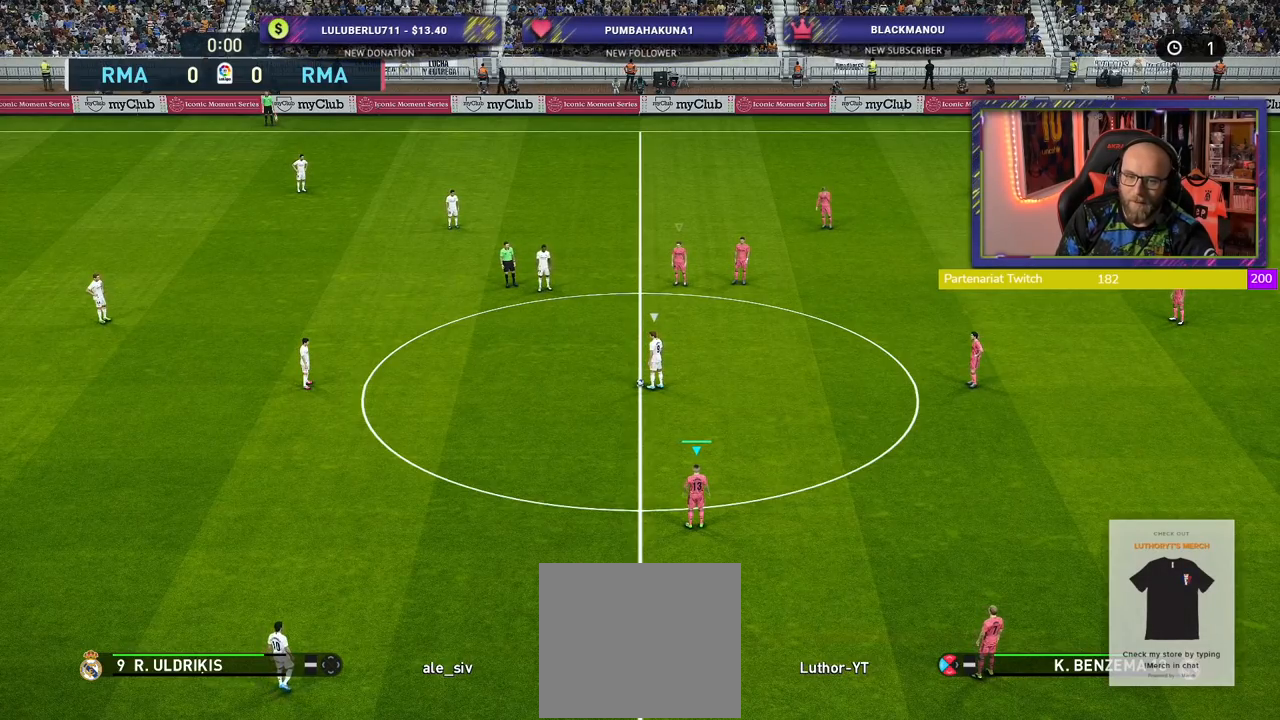
{"buttons": [], "left_stick": "center", "right_stick": "center", "events": []}
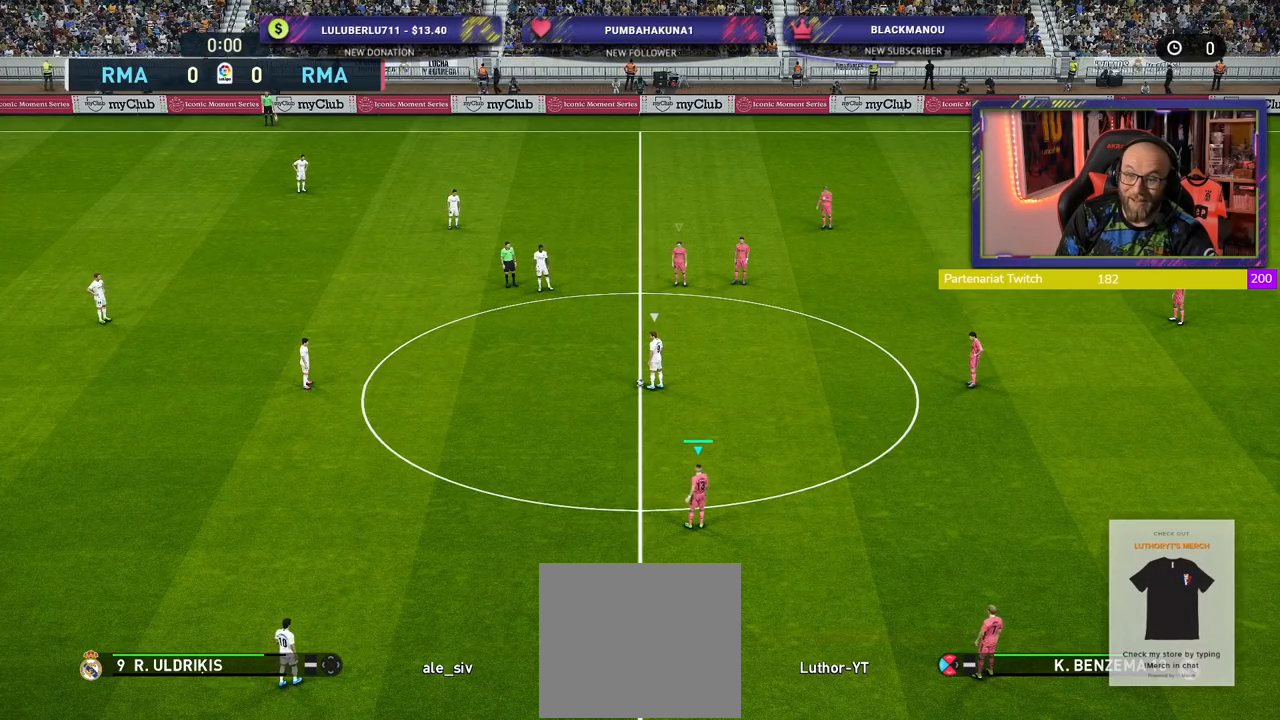
{"buttons": [], "left_stick": "center", "right_stick": "center", "events": []}
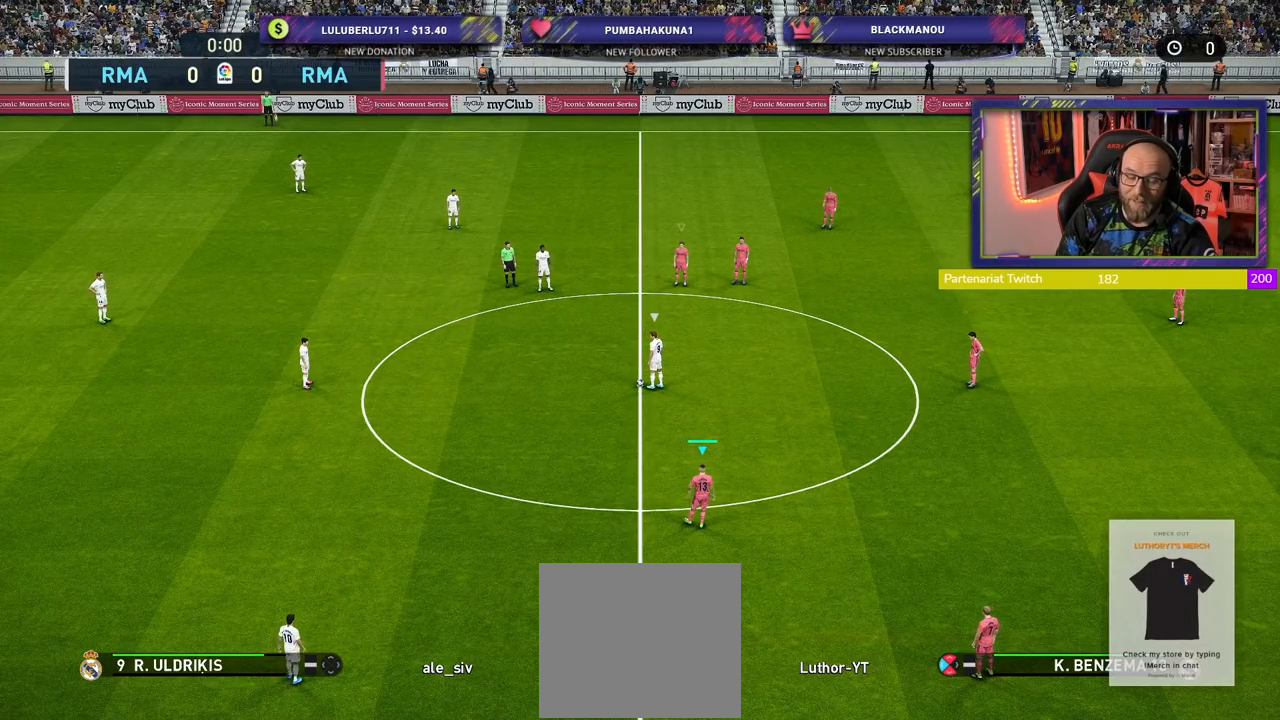
{"buttons": ["R2"], "left_stick": "left", "right_stick": "center", "events": [[400, "left_stick", "up-left"], [480, "R2", "down"], [500, "left_stick", "left"]]}
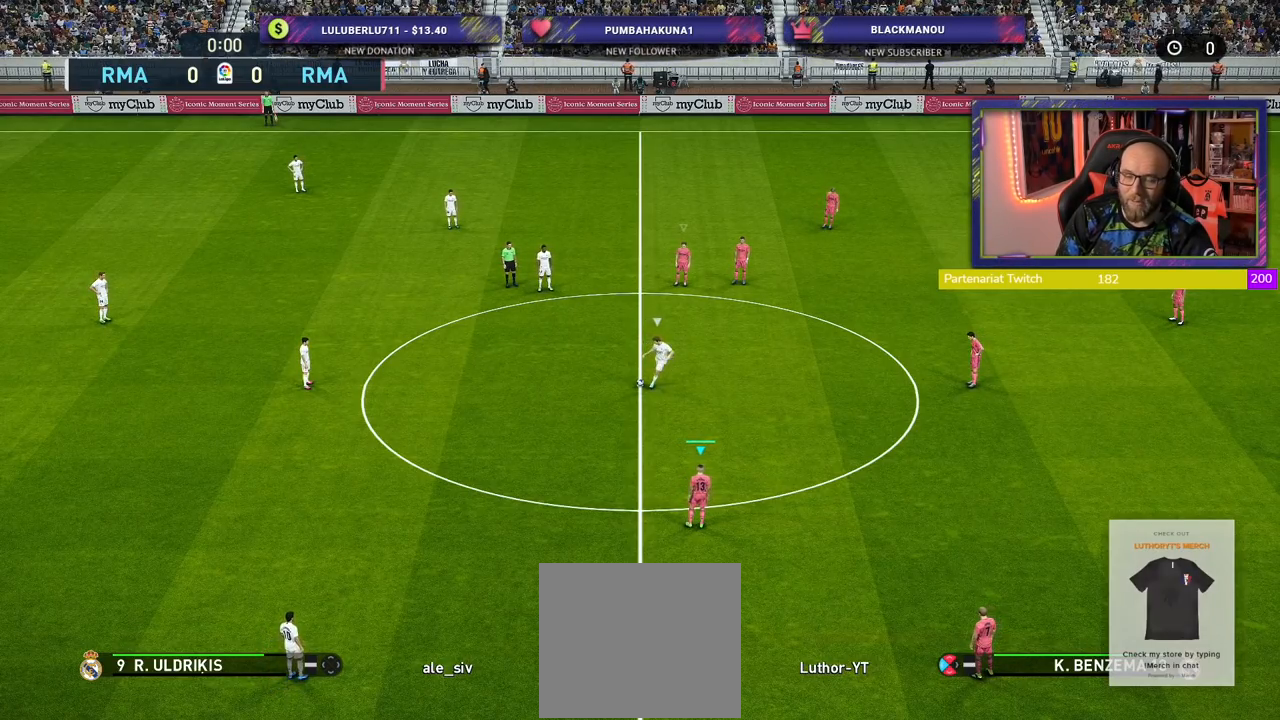
{"buttons": ["R2"], "left_stick": "left", "right_stick": "center", "events": []}
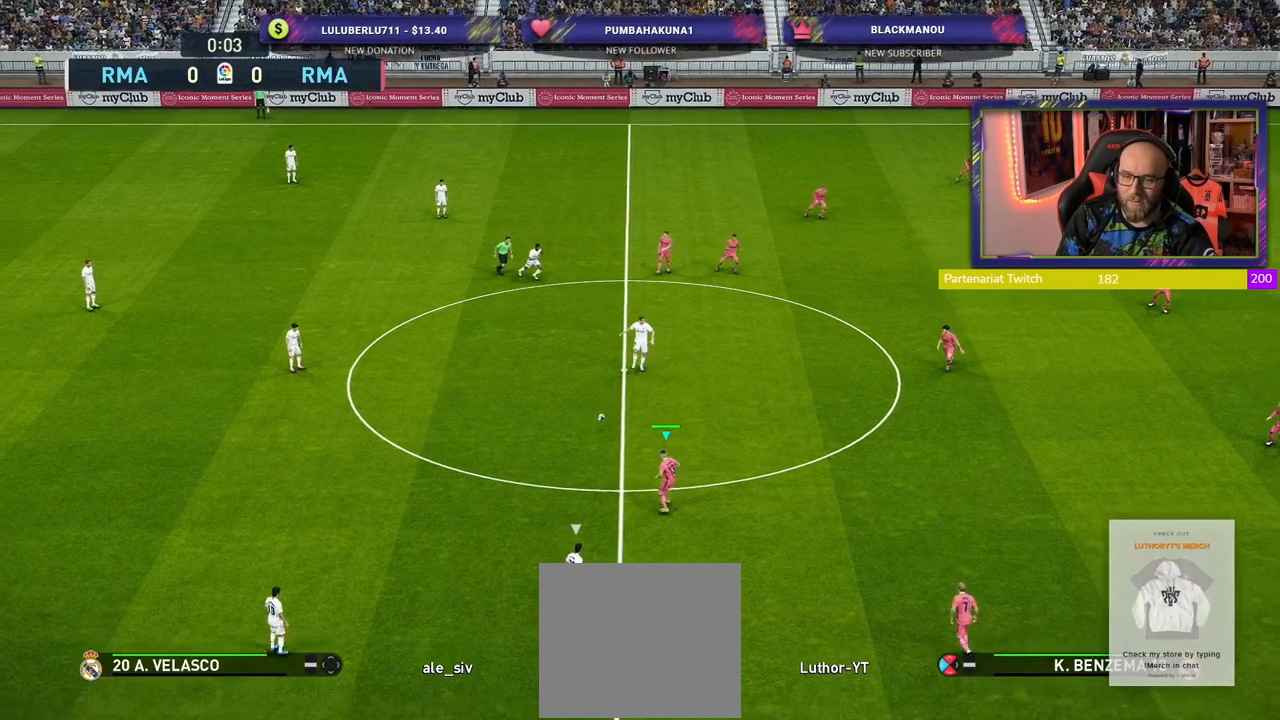
{"buttons": ["R2"], "left_stick": "down-left", "right_stick": "center", "events": [[20, "left_stick", "down-left"]]}
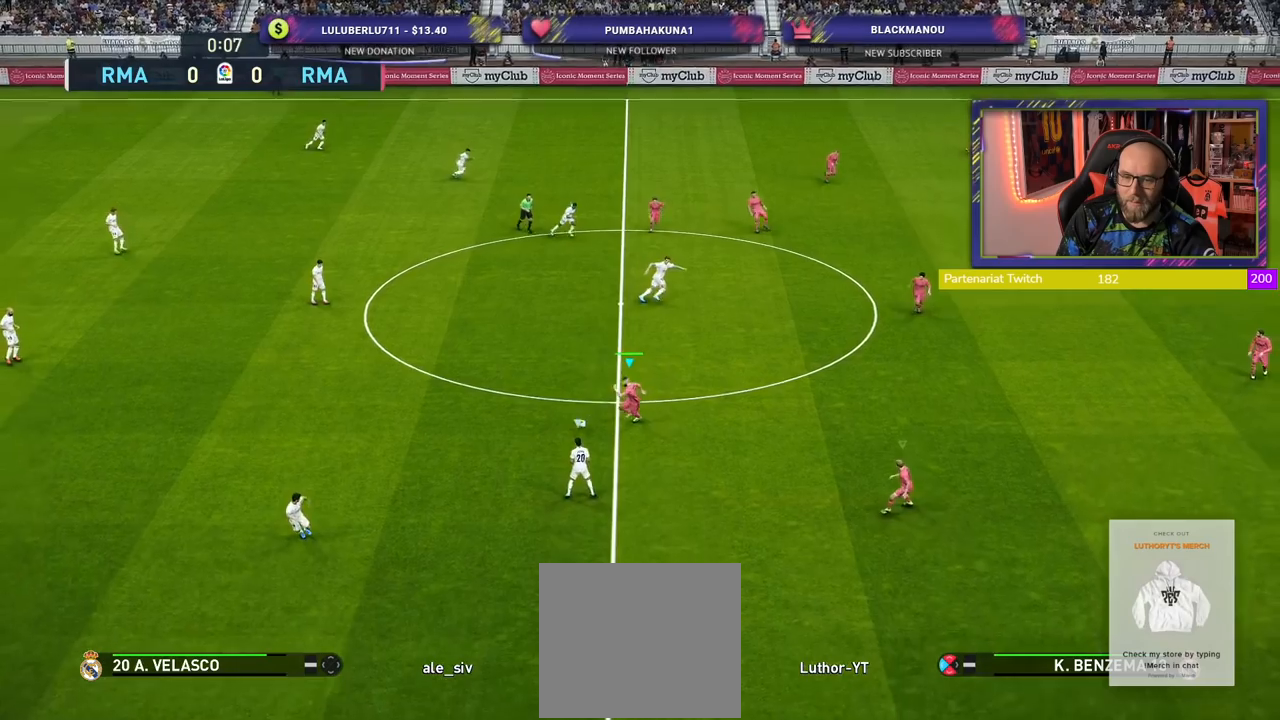
{"buttons": ["CROSS", "R2"], "left_stick": "down-left", "right_stick": "center", "events": [[400, "CROSS", "down"]]}
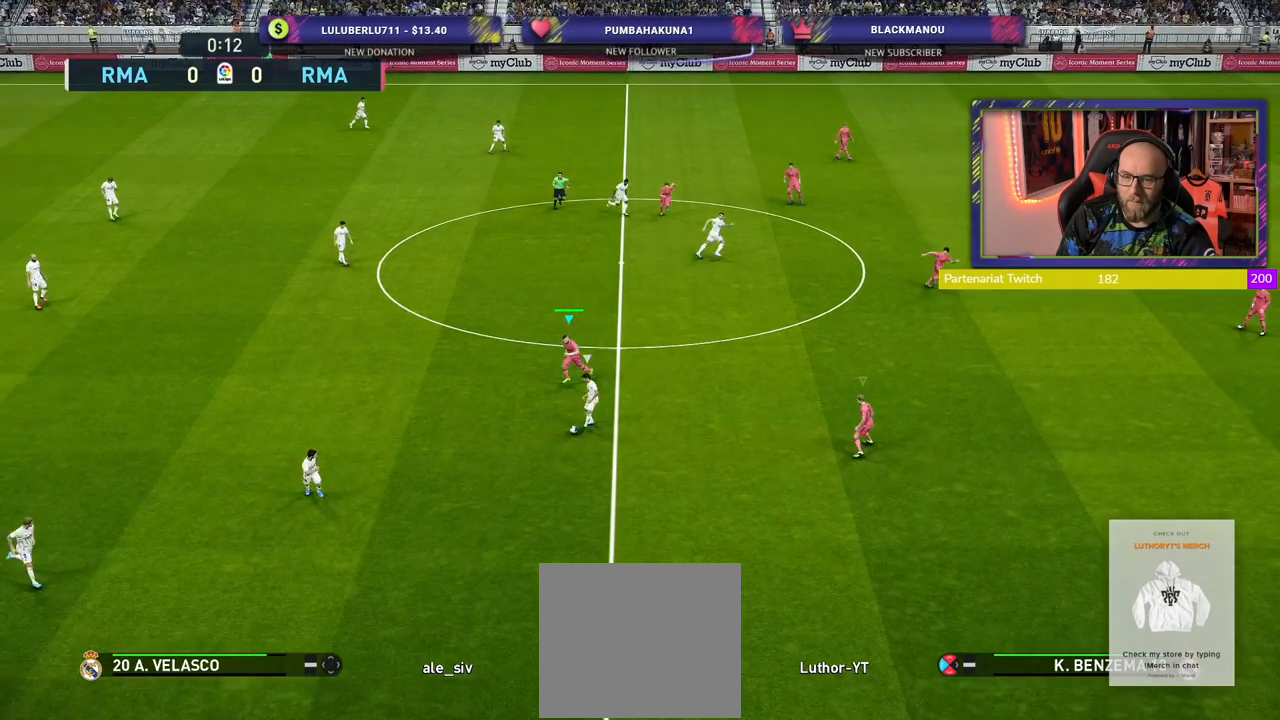
{"buttons": ["R2"], "left_stick": "down", "right_stick": "center", "events": [[280, "left_stick", "down"], [300, "CROSS", "up"]]}
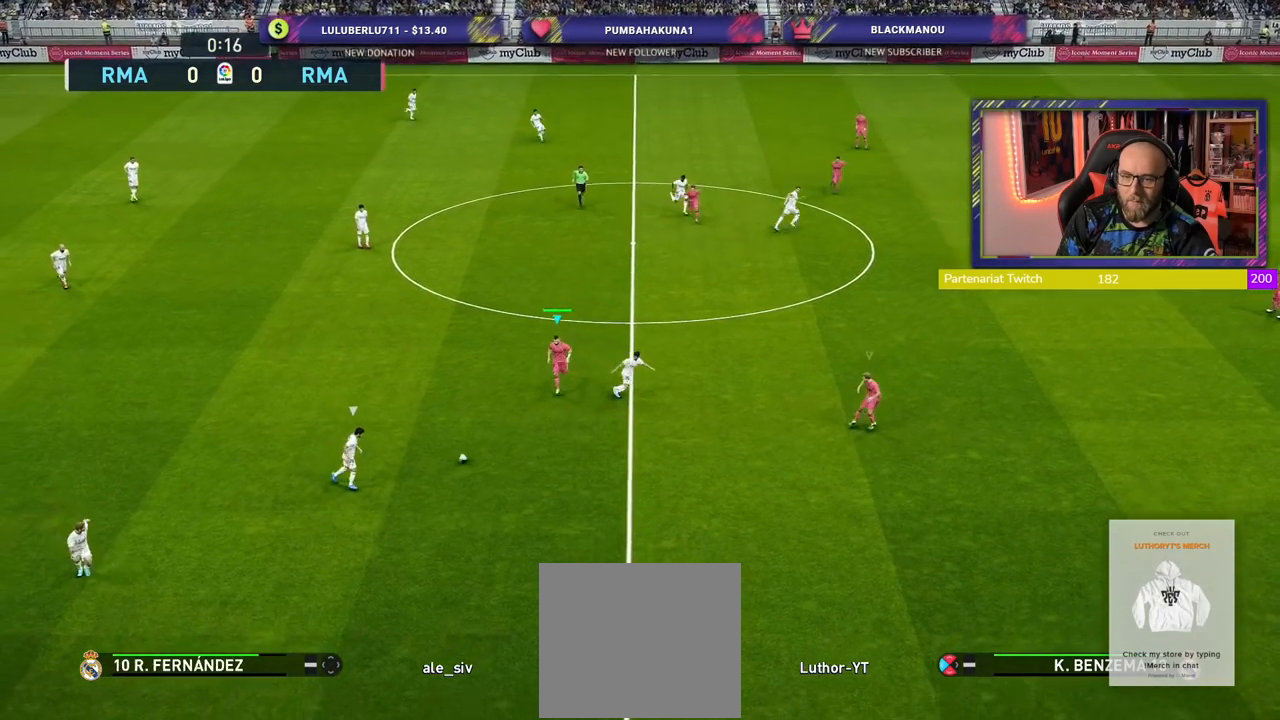
{"buttons": ["R2"], "left_stick": "down", "right_stick": "center", "events": []}
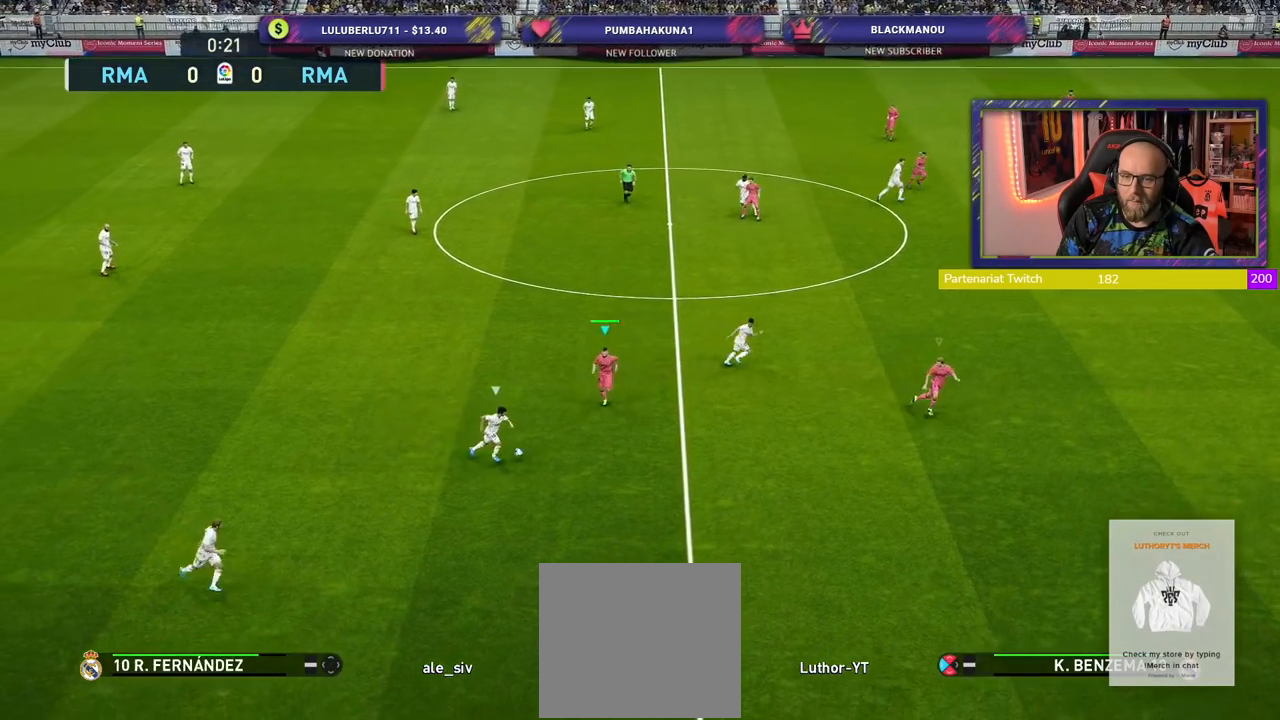
{"buttons": ["R2"], "left_stick": "down-right", "right_stick": "center", "events": [[120, "CROSS", "down"], [180, "left_stick", "down-right"], [200, "R2", "up"], [440, "CROSS", "up"], [440, "R2", "down"]]}
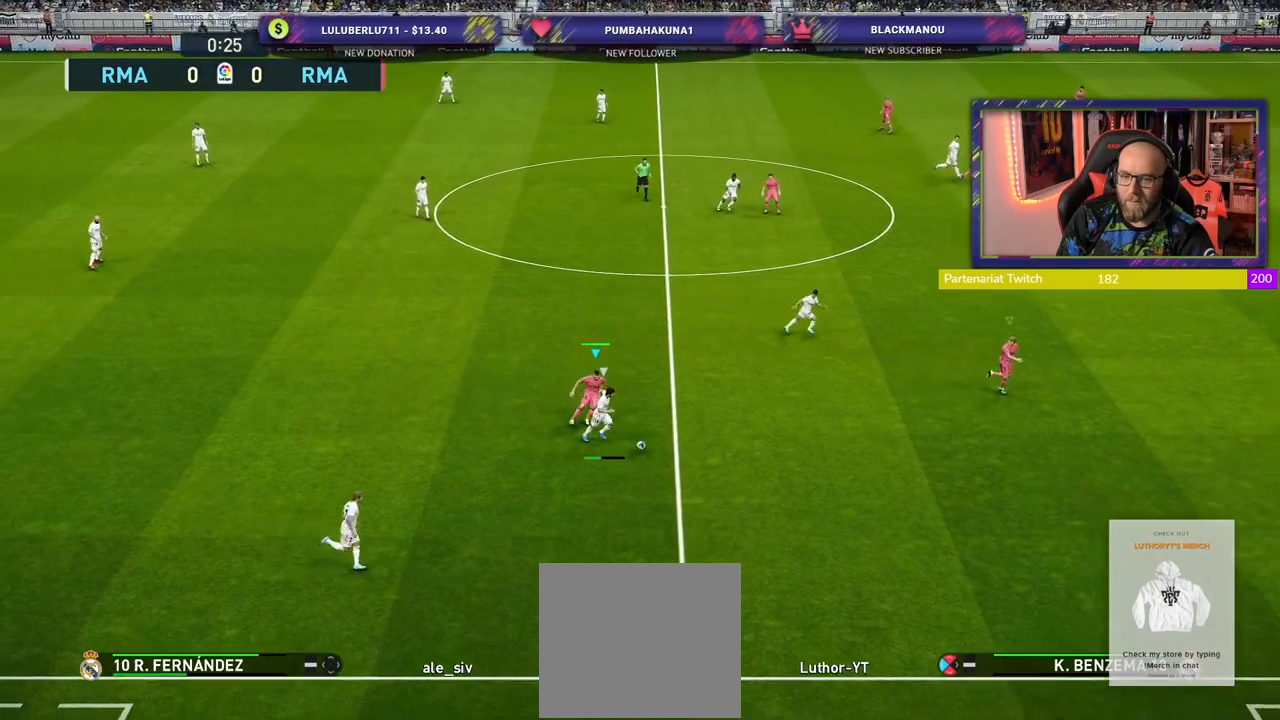
{"buttons": ["R2"], "left_stick": "up-left", "right_stick": "center", "events": [[180, "L1", "down"], [220, "left_stick", "up-right"], [320, "L1", "up"], [320, "left_stick", "up-left"]]}
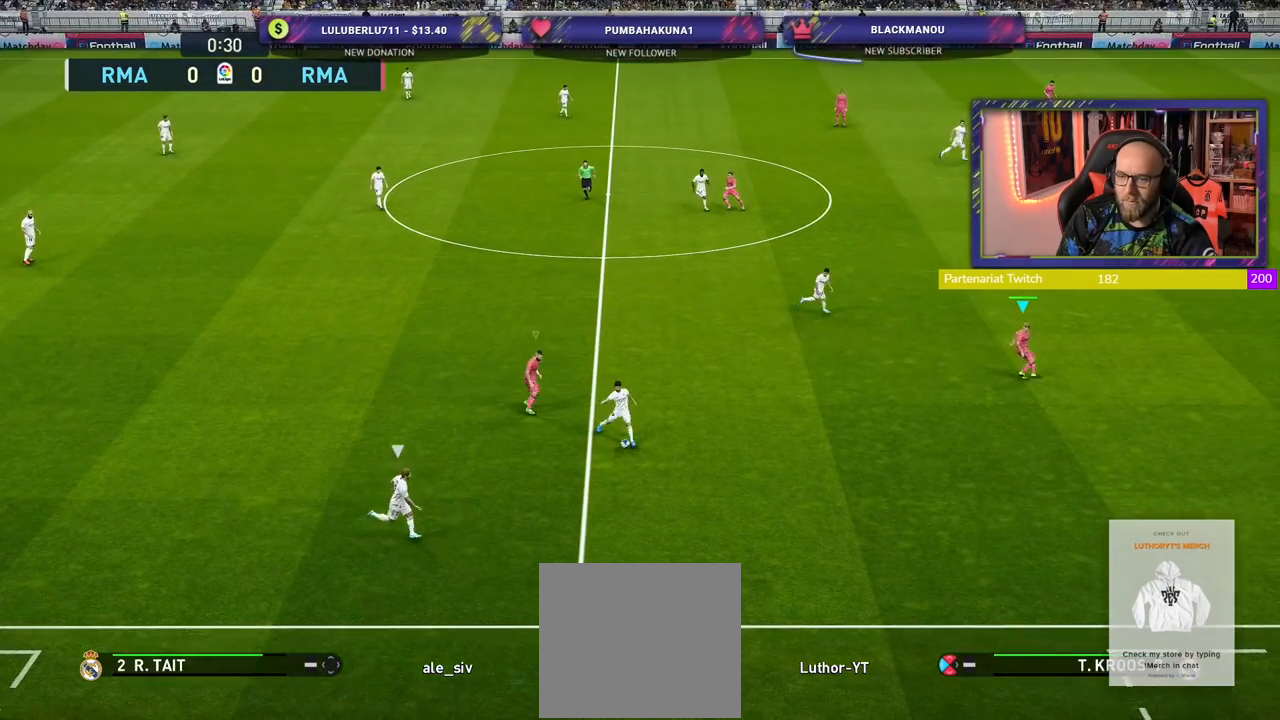
{"buttons": ["R2"], "left_stick": "down-right", "right_stick": "center", "events": [[140, "left_stick", "down-left"], [200, "L1", "down"], [220, "left_stick", "down"], [380, "L1", "up"], [380, "left_stick", "down-right"]]}
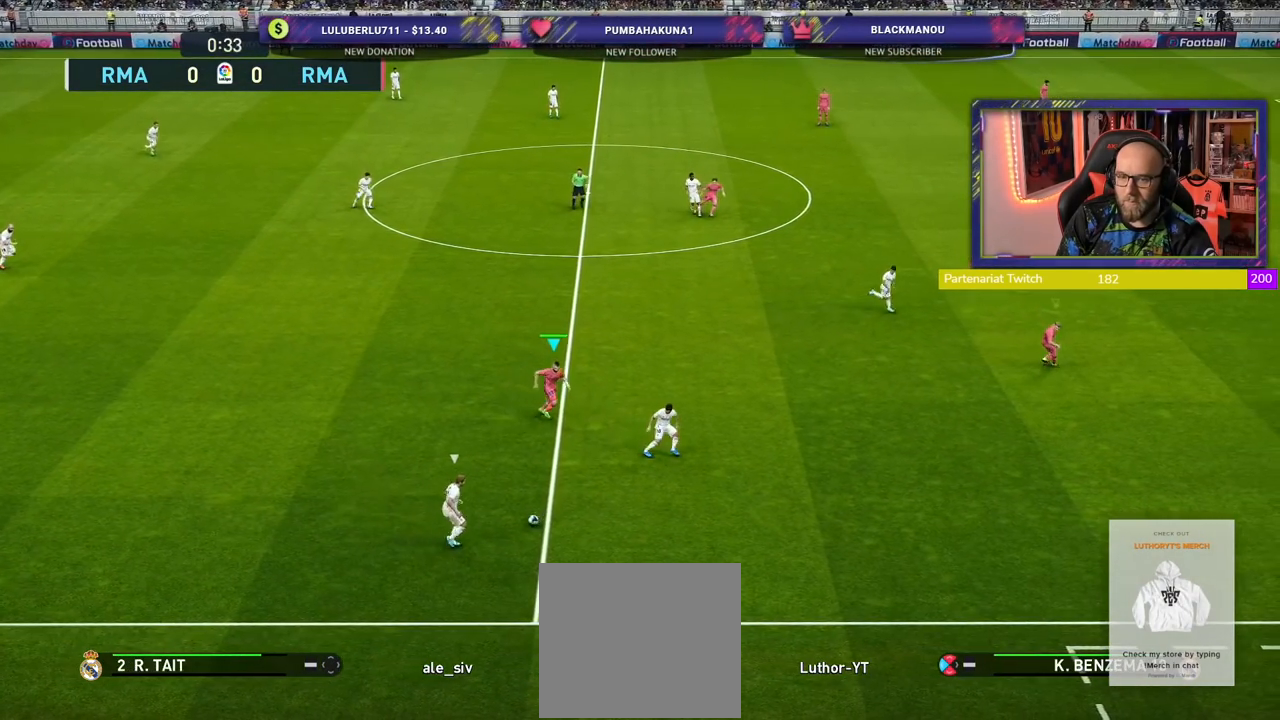
{"buttons": ["R2"], "left_stick": "down-right", "right_stick": "center", "events": []}